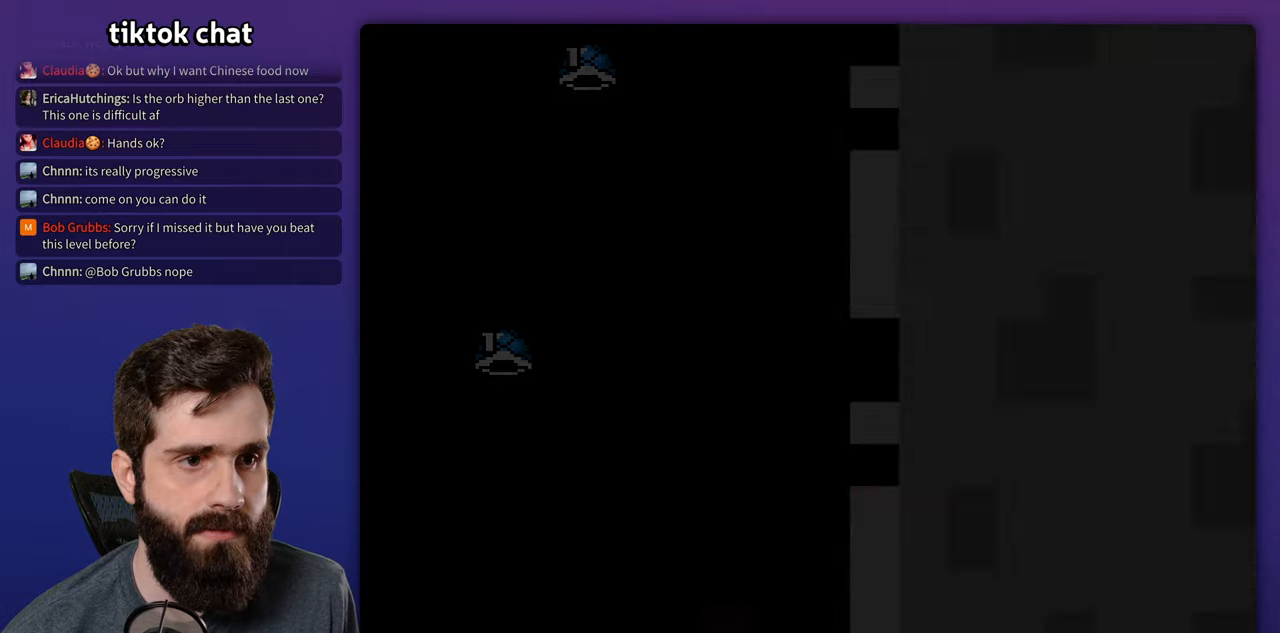
Gameplay with a controller (Nintendo layout); each line is a JSON object with the inputs held at the frame after it. "events" lists button and stick changes between this image and that frame as [ms after this image, input, new state], when the widget could be followed in between. Not read: B DPAD_UP L3 R3.
{"buttons": ["Y", "DPAD_RIGHT"], "events": []}
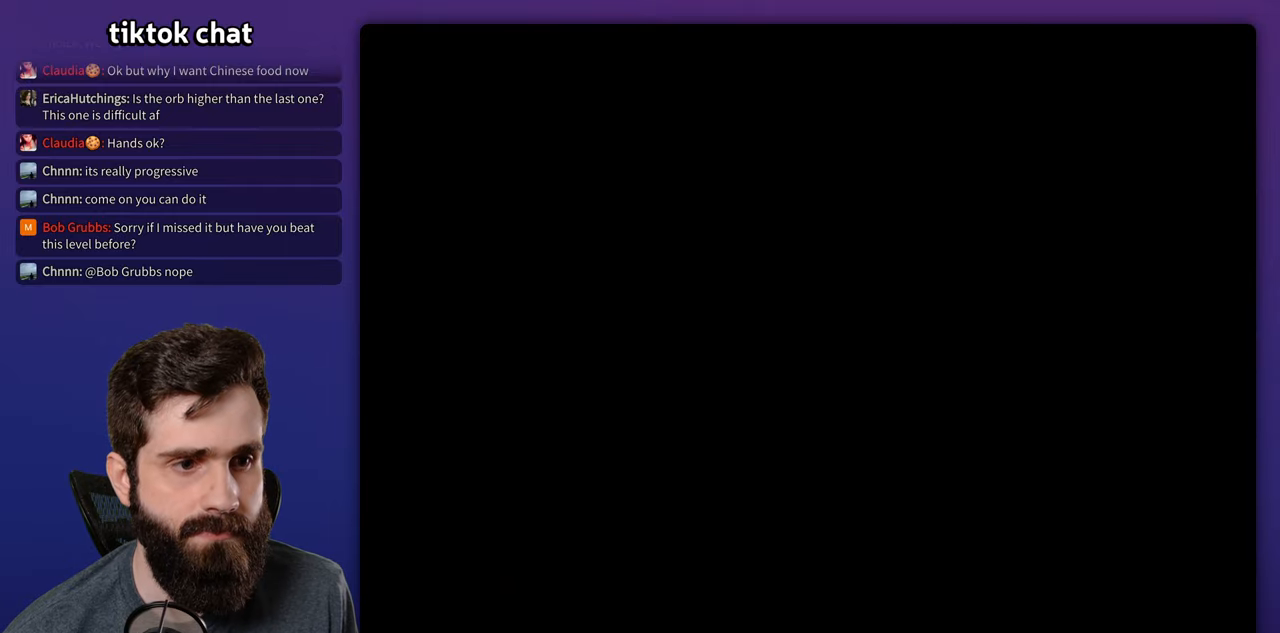
{"buttons": ["Y", "DPAD_RIGHT"], "events": []}
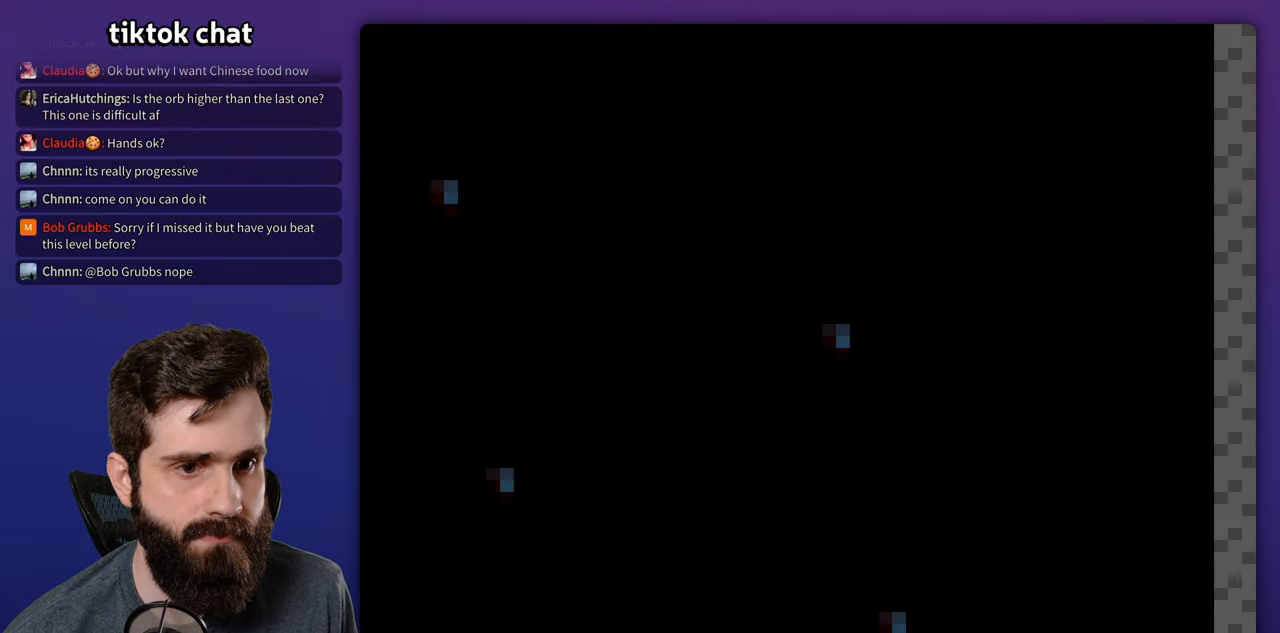
{"buttons": ["Y", "DPAD_RIGHT"], "events": [[433, "Y", "up"], [500, "Y", "down"]]}
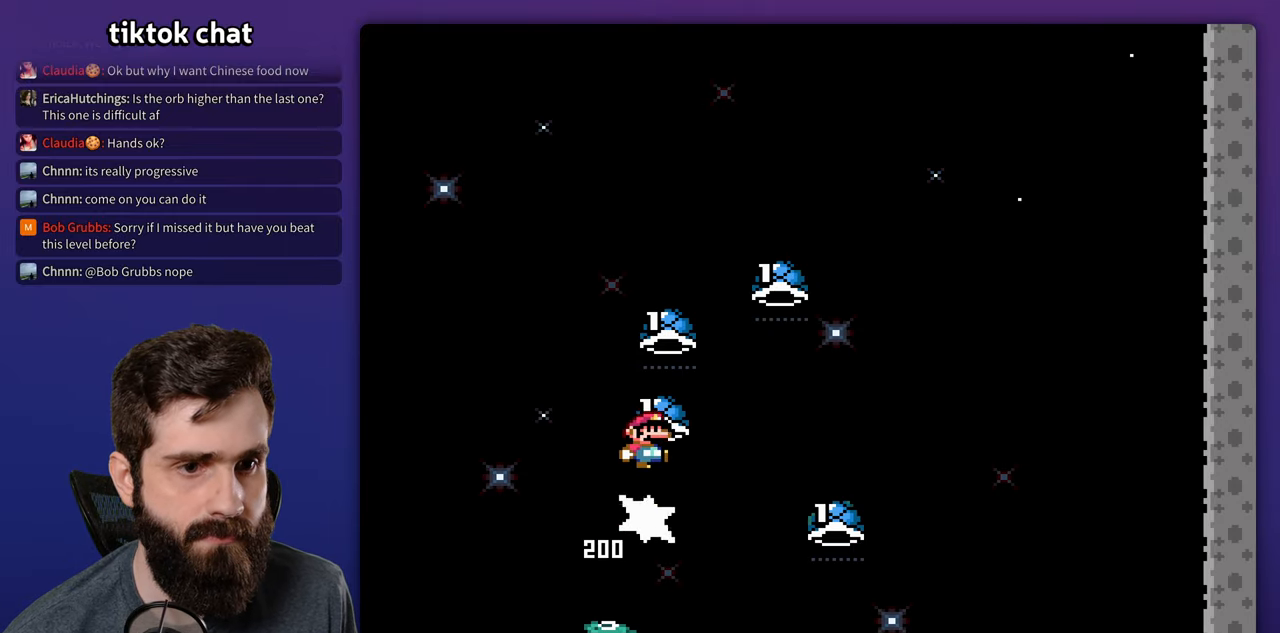
{"buttons": ["Y", "DPAD_LEFT"], "events": [[100, "Y", "up"], [183, "Y", "down"], [266, "Y", "up"], [350, "Y", "down"], [466, "DPAD_RIGHT", "up"], [483, "DPAD_LEFT", "down"]]}